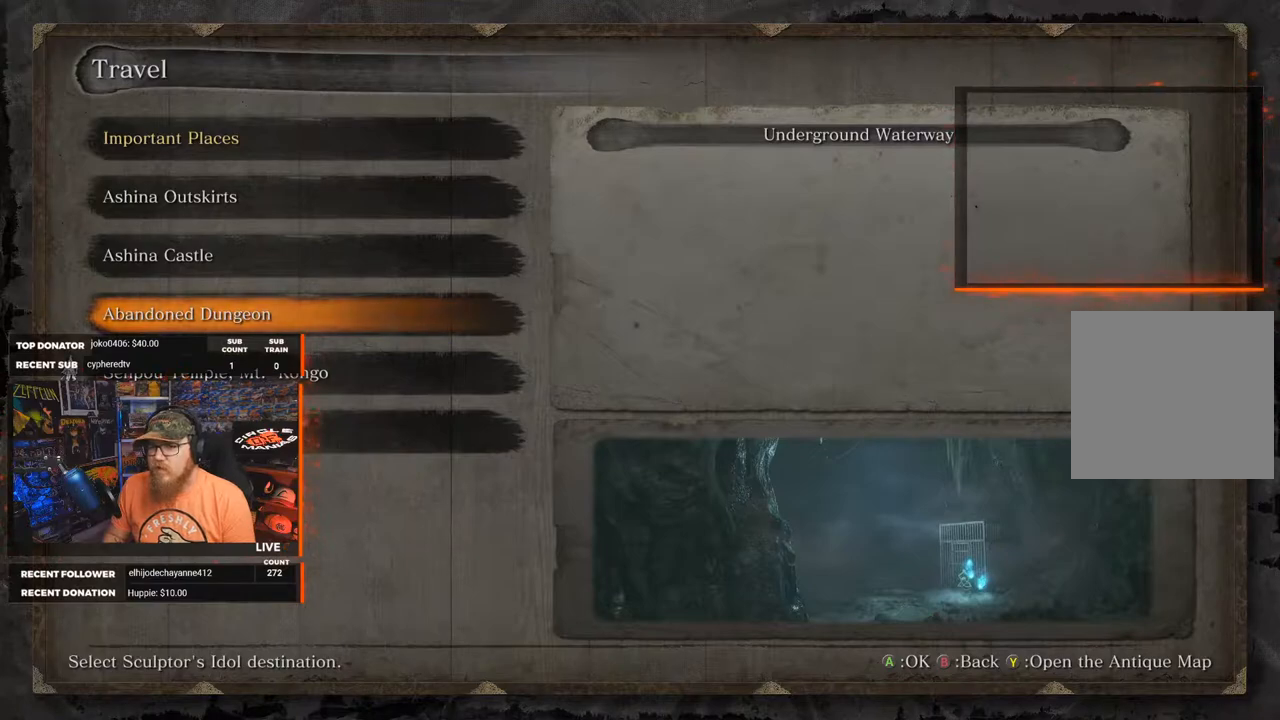
Gameplay with a controller (Xbox layout); each line is a JSON object with the inputs held at the frame after it. "events" lists button and stick changes between this image and that frame as [ms after this image, input, new state], when the widget could be followed in between. Not read: SHARE.
{"buttons": [], "left_stick": "center", "right_stick": "center", "events": []}
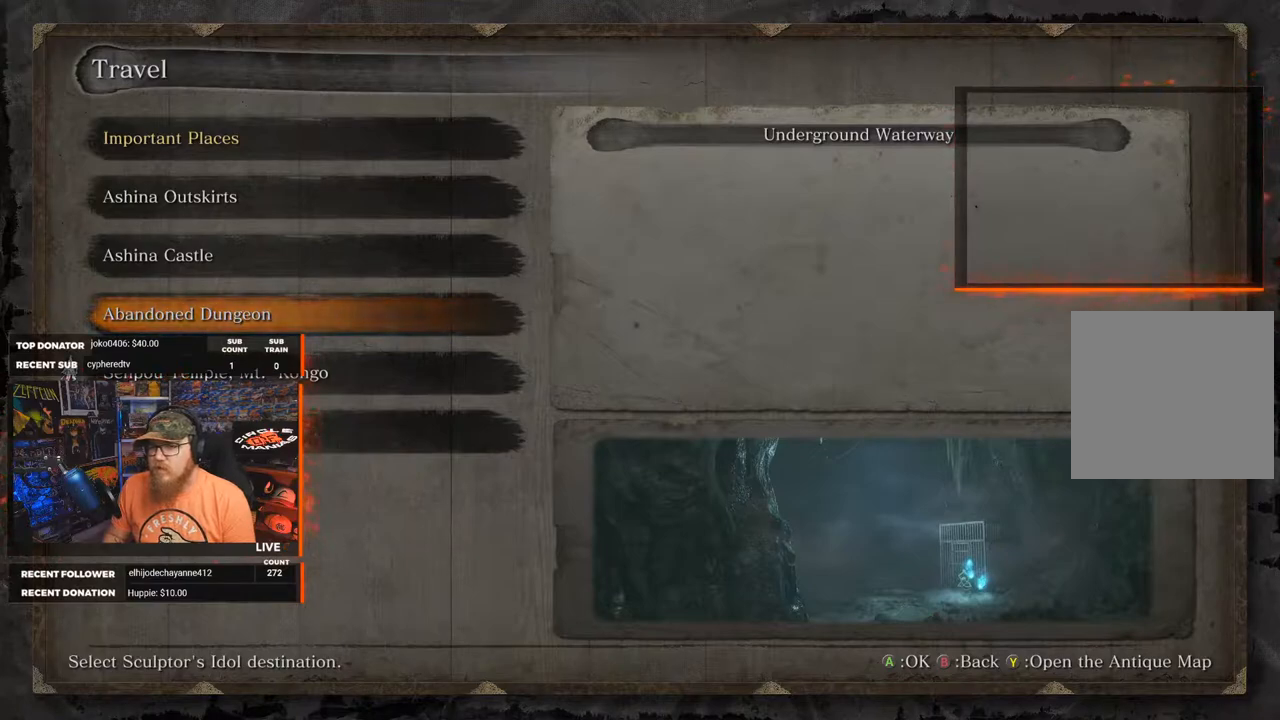
{"buttons": [], "left_stick": "center", "right_stick": "center", "events": []}
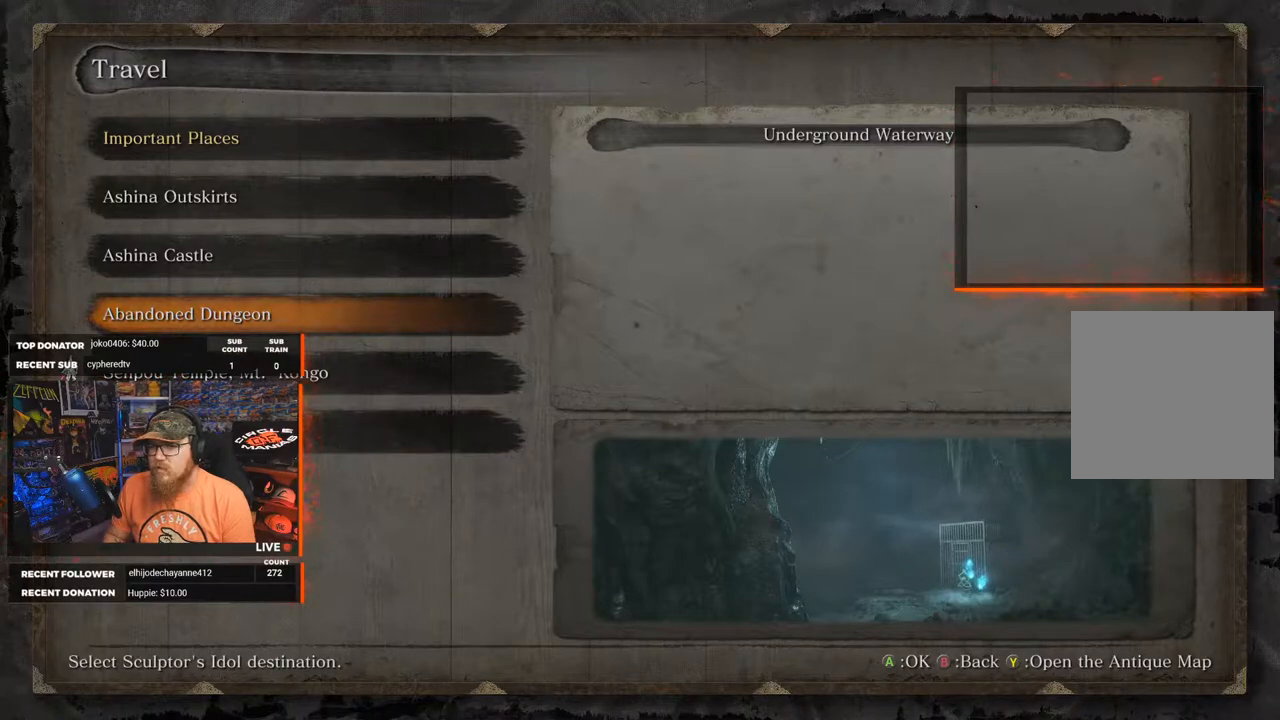
{"buttons": [], "left_stick": "center", "right_stick": "center", "events": []}
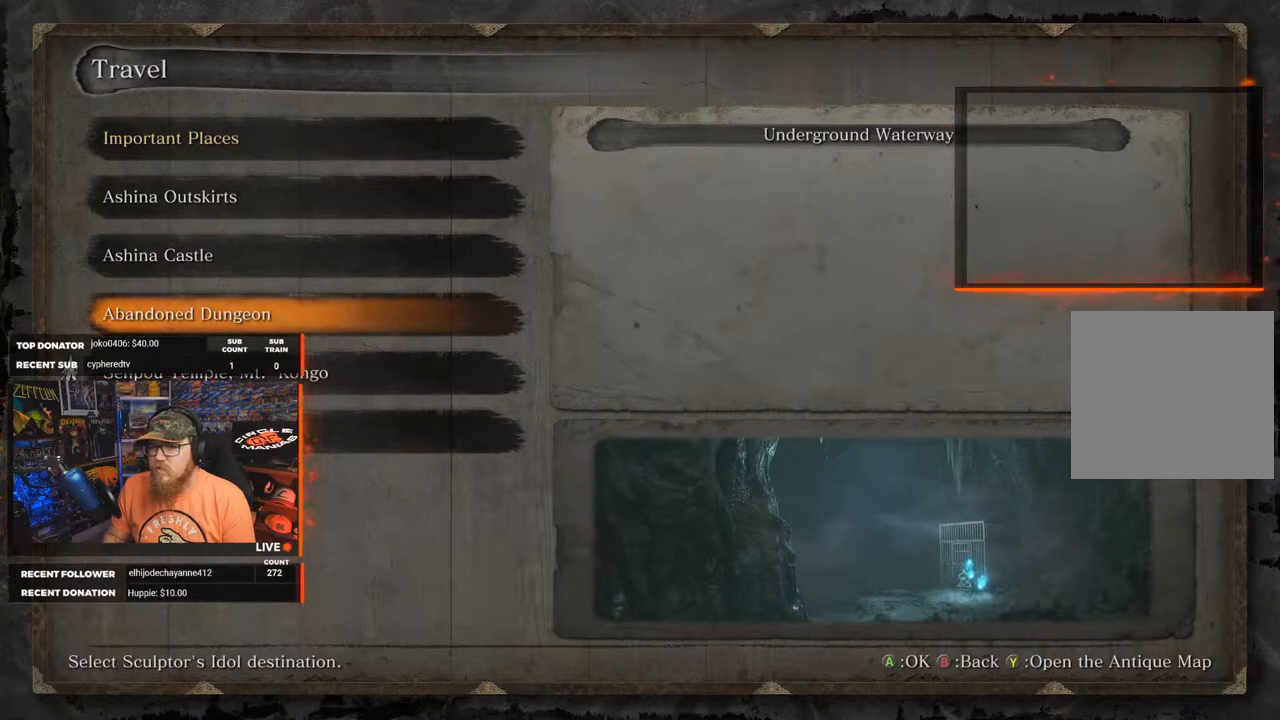
{"buttons": [], "left_stick": "center", "right_stick": "center", "events": []}
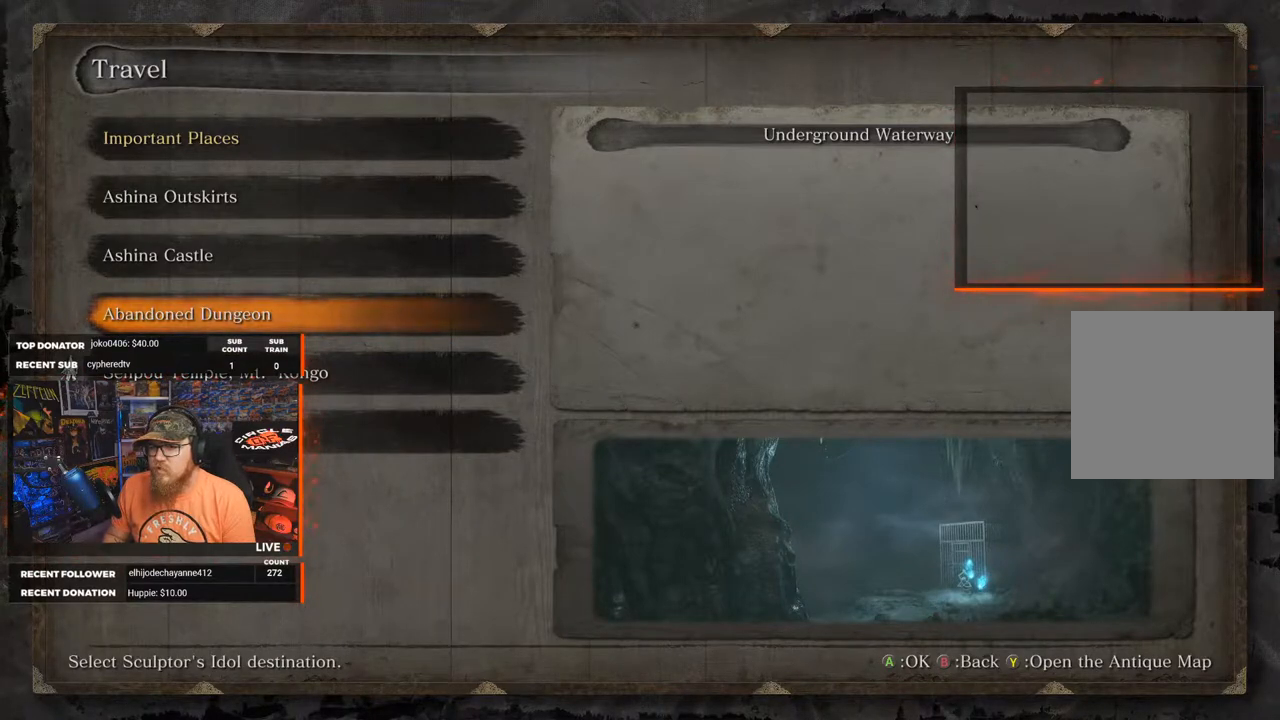
{"buttons": [], "left_stick": "center", "right_stick": "center", "events": [[367, "DPAD_DOWN", "down"], [450, "DPAD_DOWN", "up"]]}
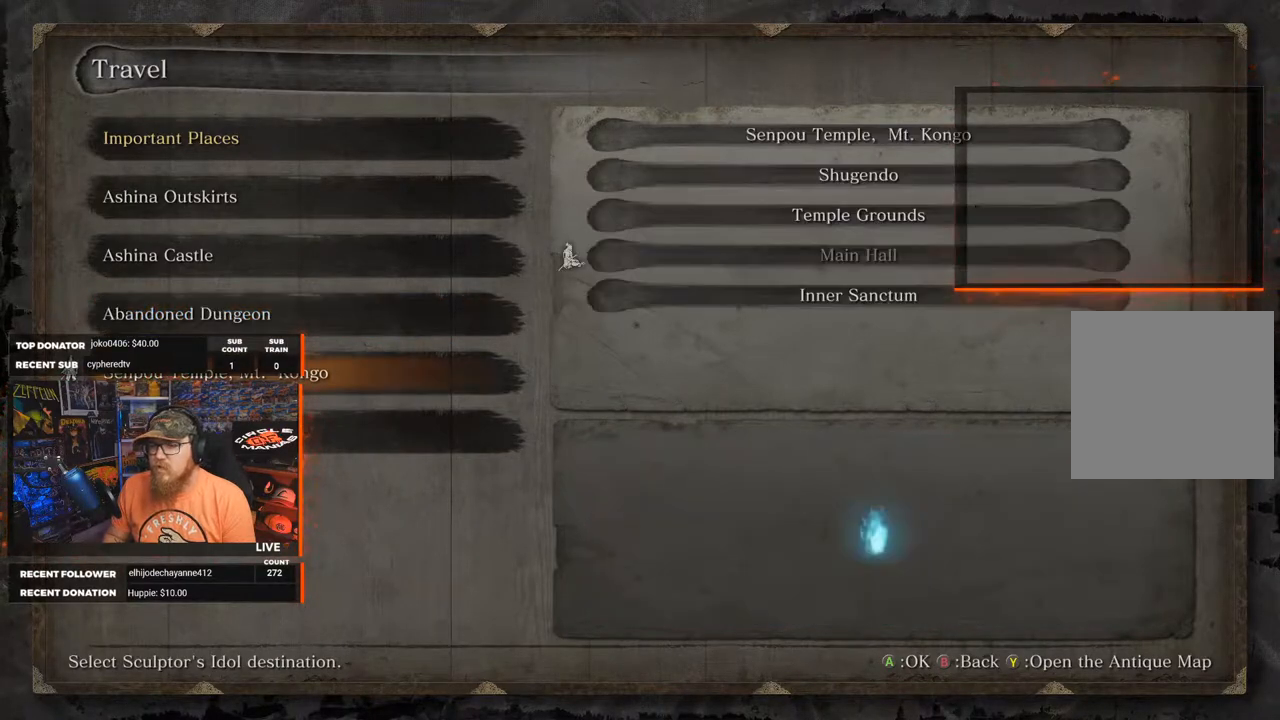
{"buttons": [], "left_stick": "center", "right_stick": "center", "events": []}
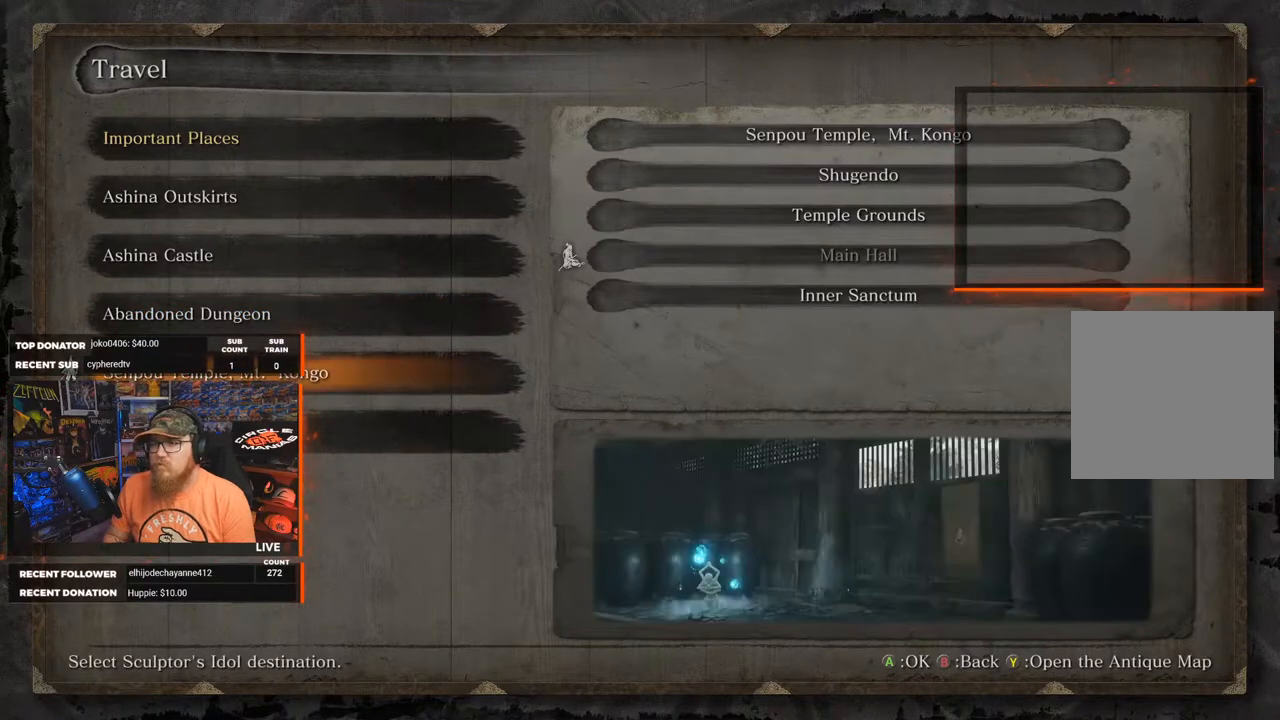
{"buttons": [], "left_stick": "center", "right_stick": "center", "events": []}
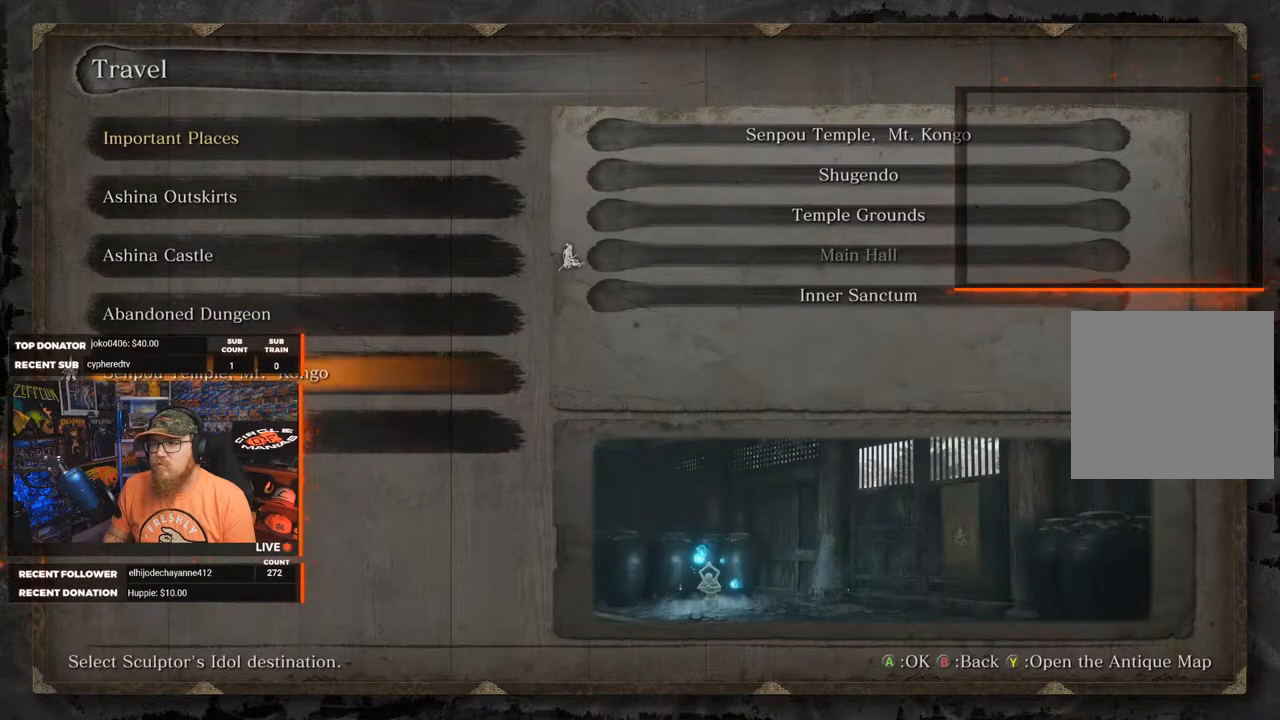
{"buttons": [], "left_stick": "center", "right_stick": "center", "events": []}
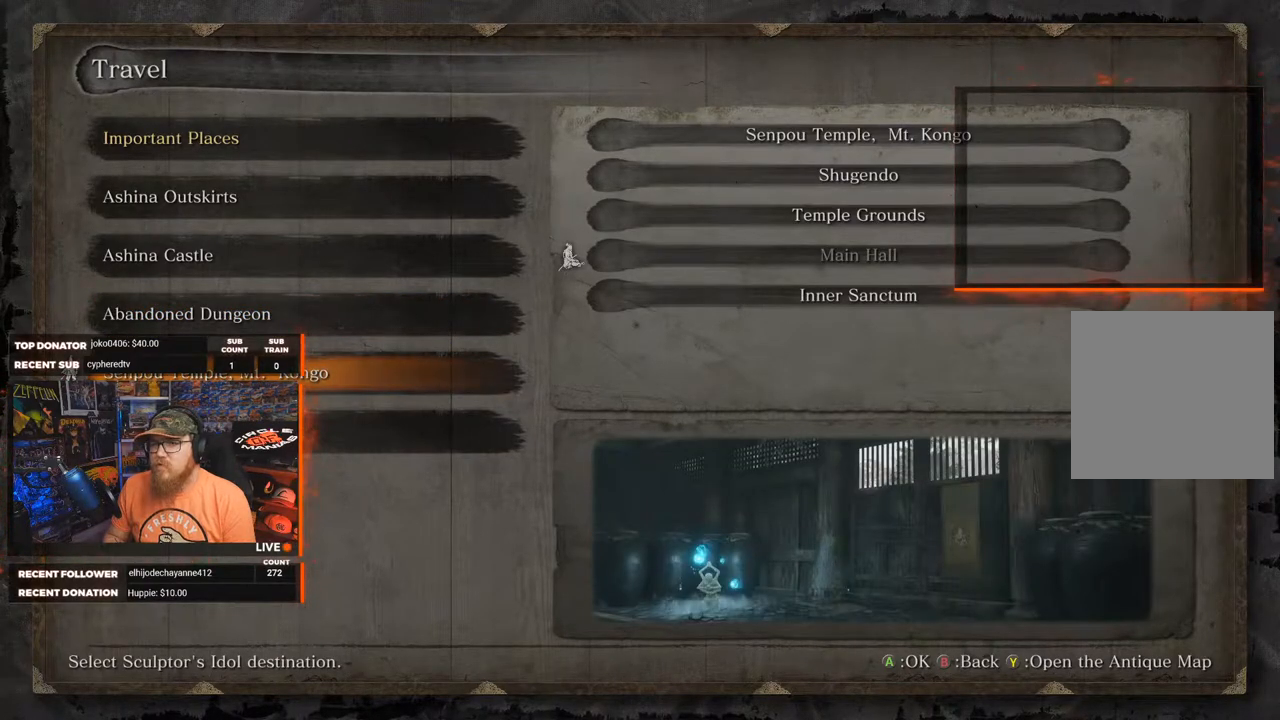
{"buttons": ["DPAD_UP"], "left_stick": "center", "right_stick": "center", "events": [[117, "DPAD_UP", "down"], [217, "DPAD_UP", "up"], [333, "DPAD_UP", "down"], [417, "DPAD_UP", "up"], [500, "DPAD_UP", "down"]]}
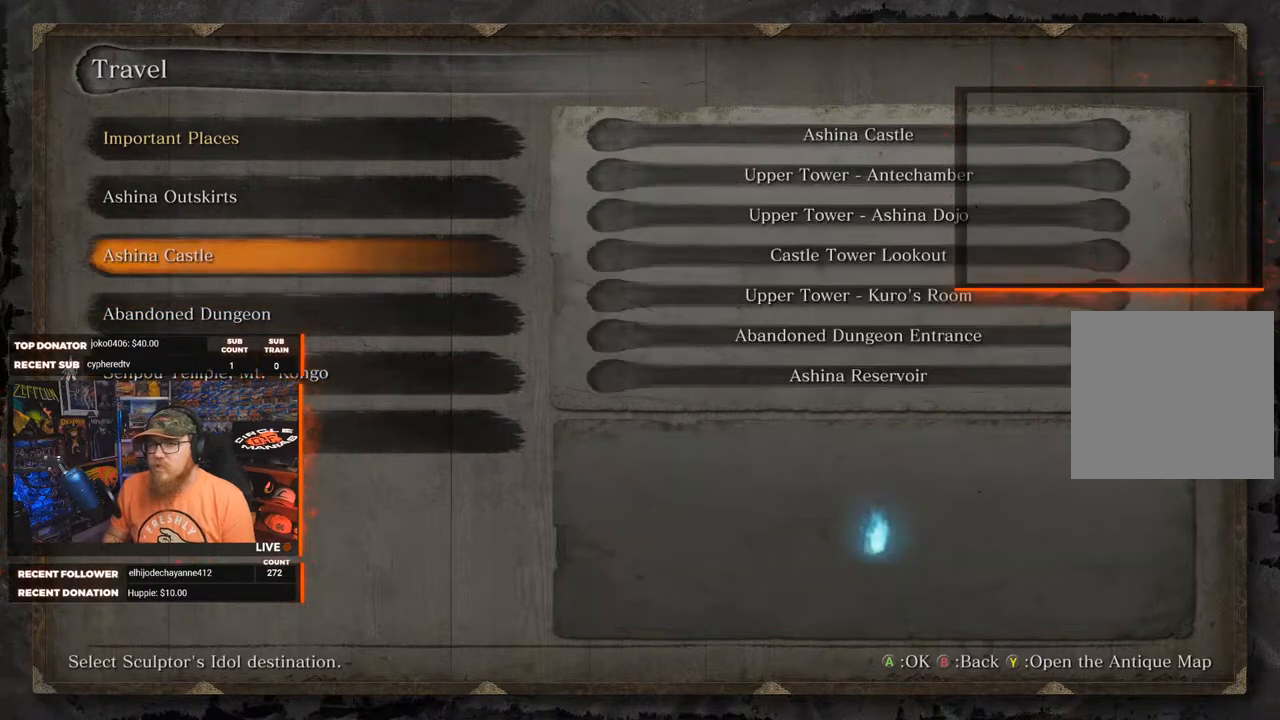
{"buttons": [], "left_stick": "center", "right_stick": "center", "events": [[83, "DPAD_UP", "up"], [183, "DPAD_UP", "down"], [267, "DPAD_UP", "up"]]}
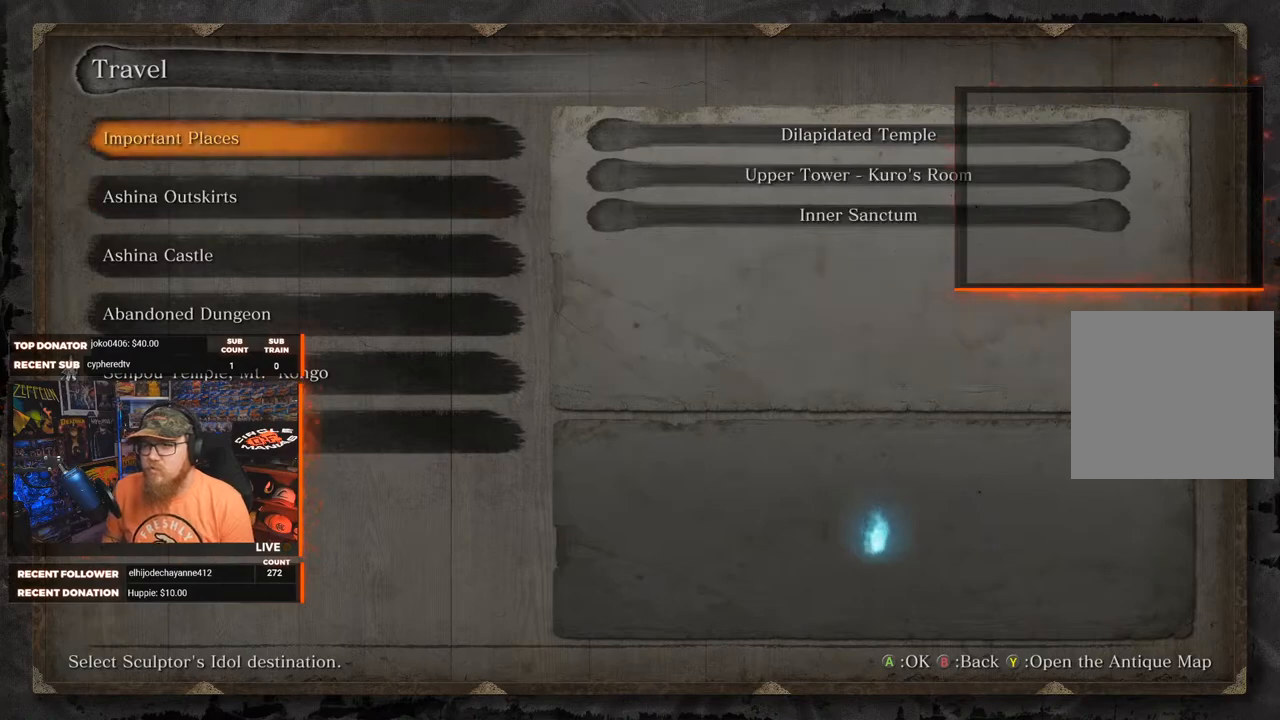
{"buttons": [], "left_stick": "center", "right_stick": "center", "events": []}
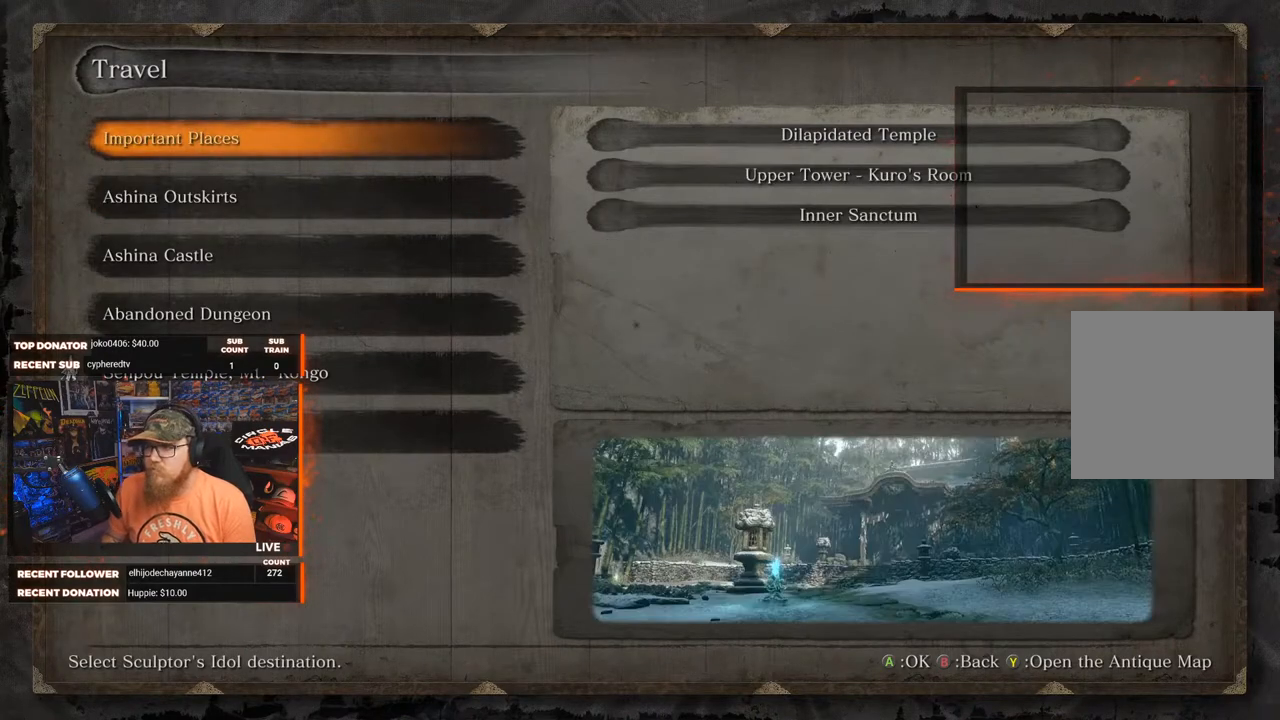
{"buttons": [], "left_stick": "center", "right_stick": "center", "events": []}
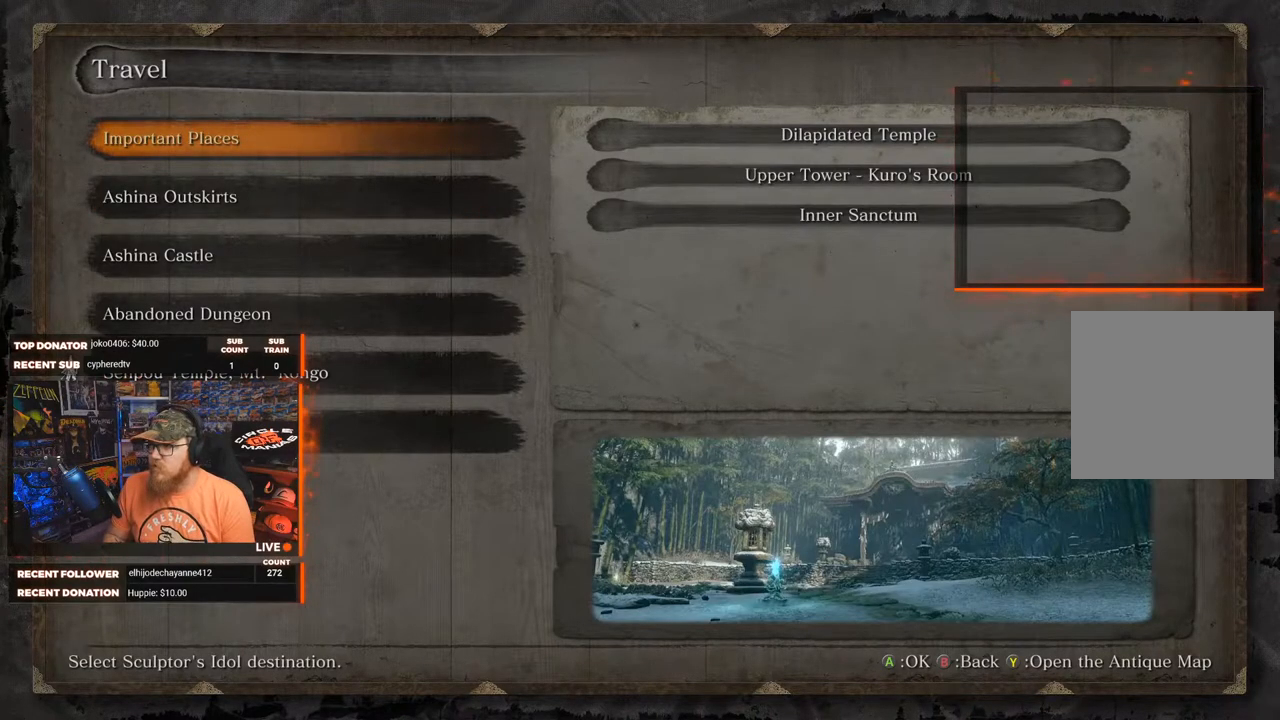
{"buttons": ["A"], "left_stick": "center", "right_stick": "center", "events": [[450, "A", "down"]]}
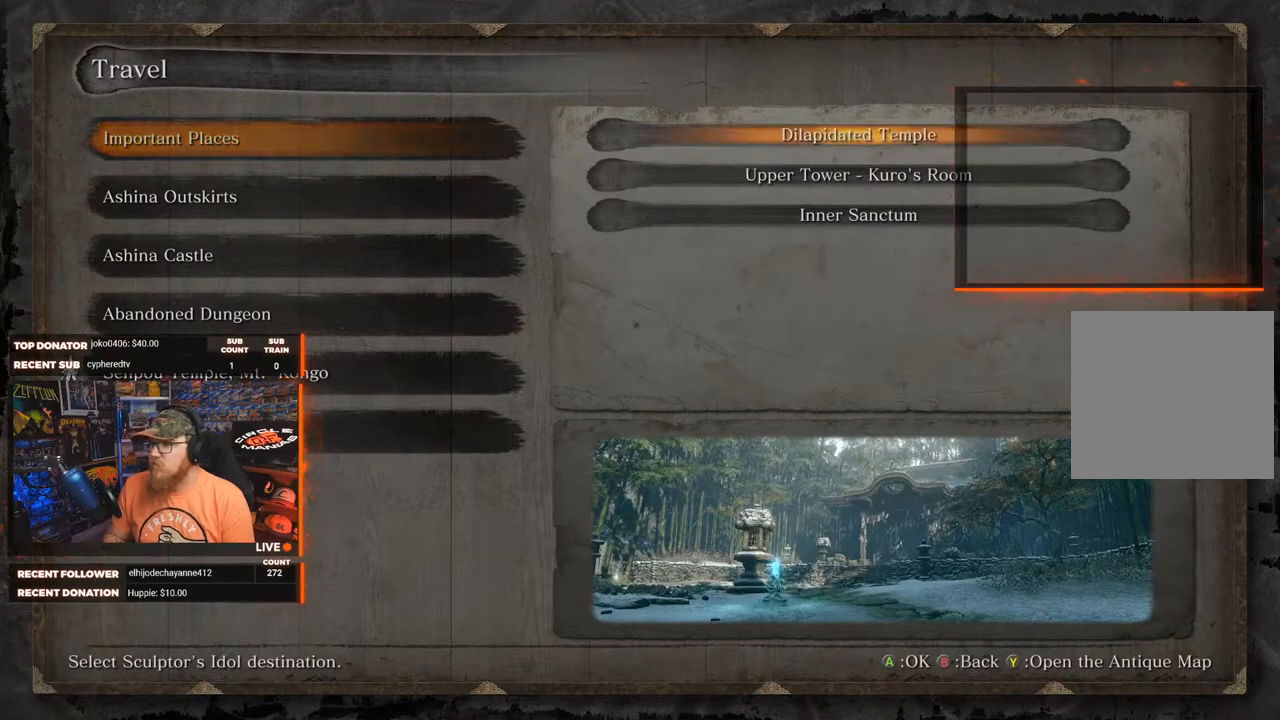
{"buttons": ["DPAD_DOWN"], "left_stick": "center", "right_stick": "center", "events": [[83, "A", "up"], [183, "DPAD_DOWN", "down"], [283, "DPAD_DOWN", "up"], [433, "DPAD_DOWN", "down"]]}
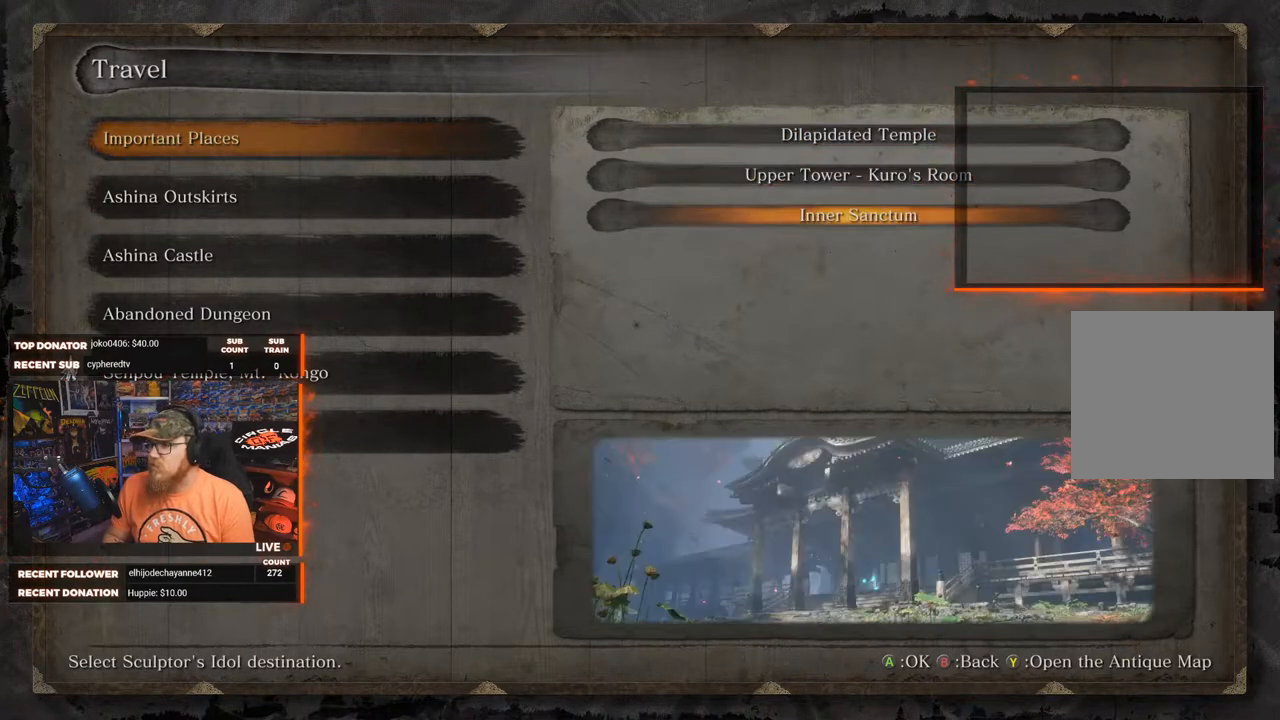
{"buttons": [], "left_stick": "center", "right_stick": "center", "events": [[33, "DPAD_DOWN", "up"]]}
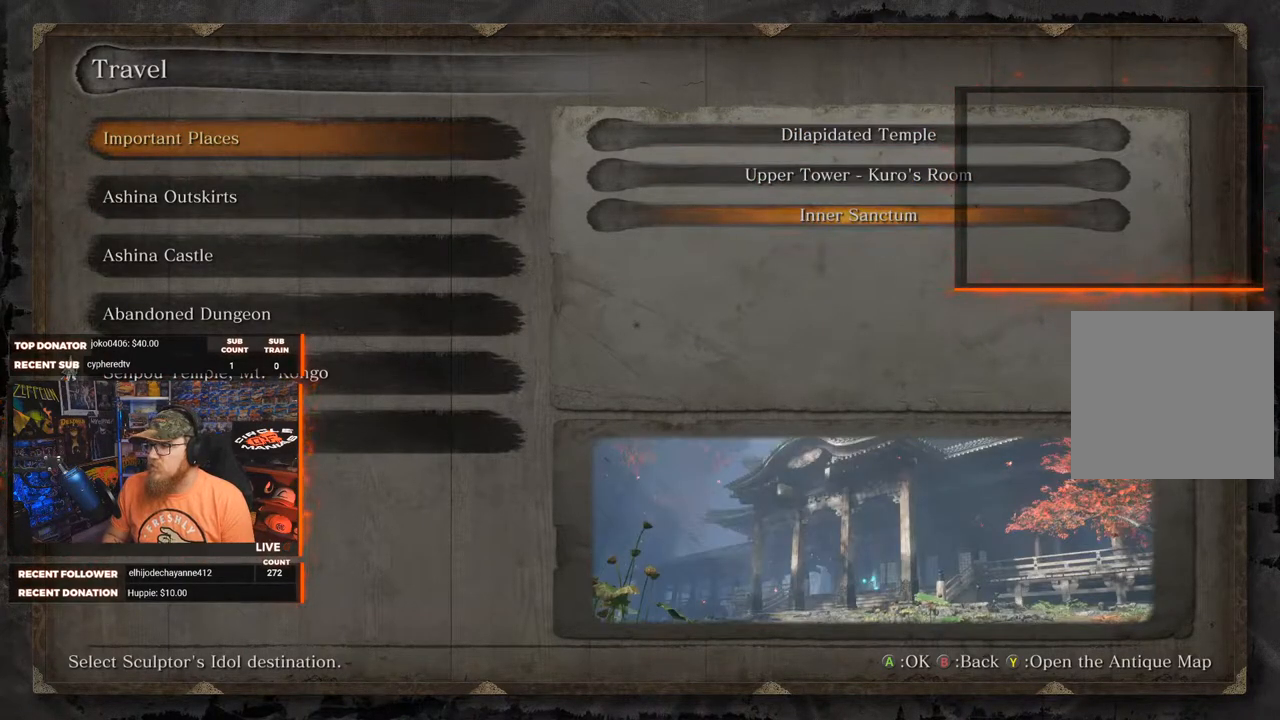
{"buttons": [], "left_stick": "center", "right_stick": "center", "events": [[150, "DPAD_UP", "down"], [233, "DPAD_UP", "up"]]}
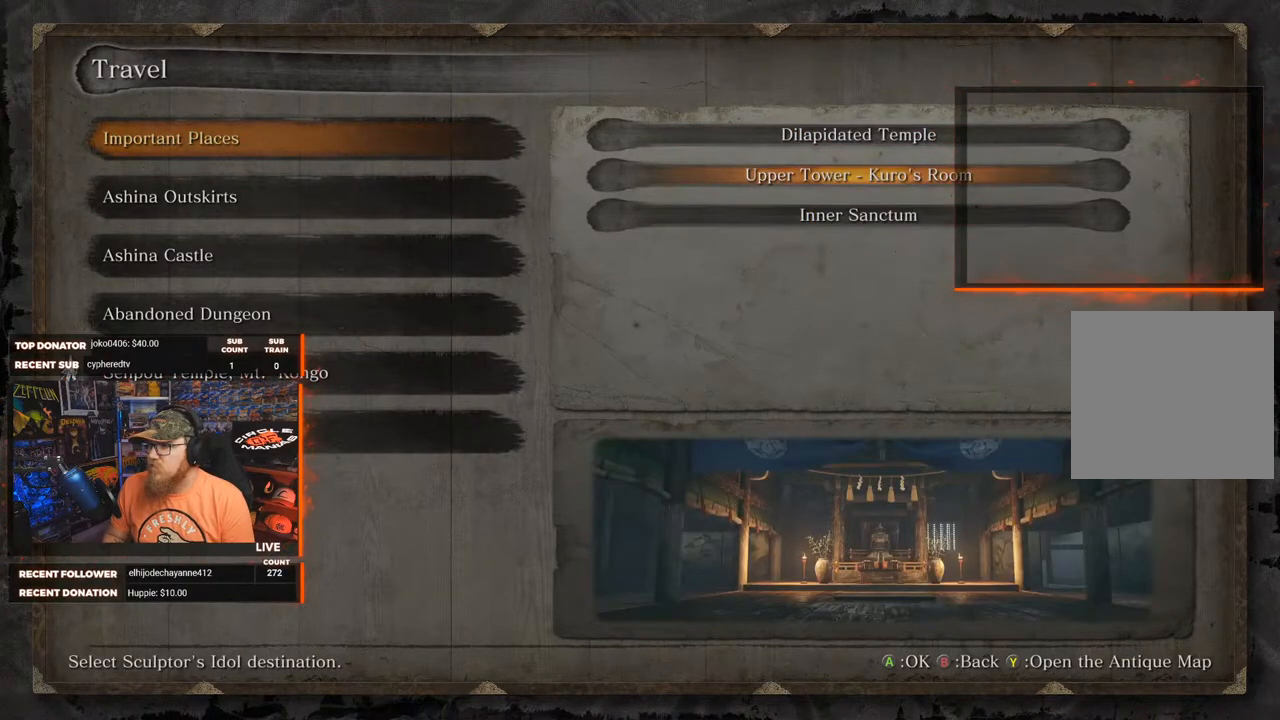
{"buttons": ["A"], "left_stick": "center", "right_stick": "center", "events": [[483, "A", "down"]]}
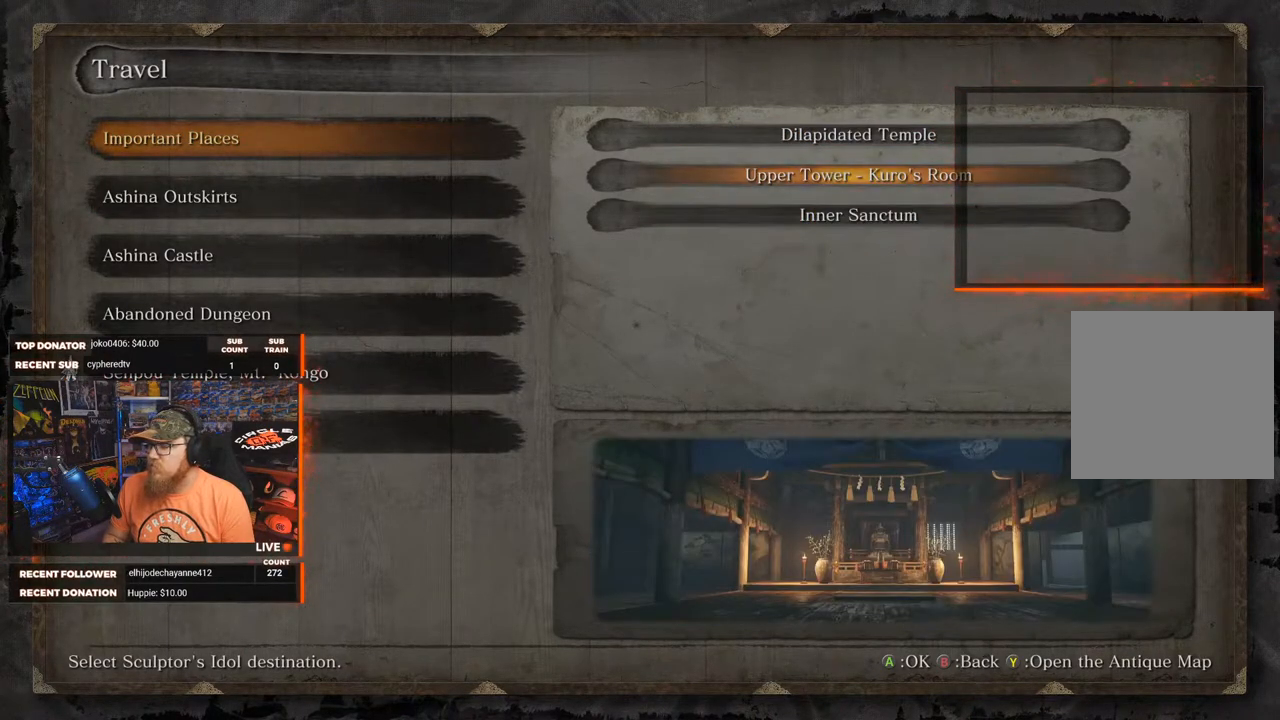
{"buttons": [], "left_stick": "center", "right_stick": "center", "events": [[83, "A", "up"]]}